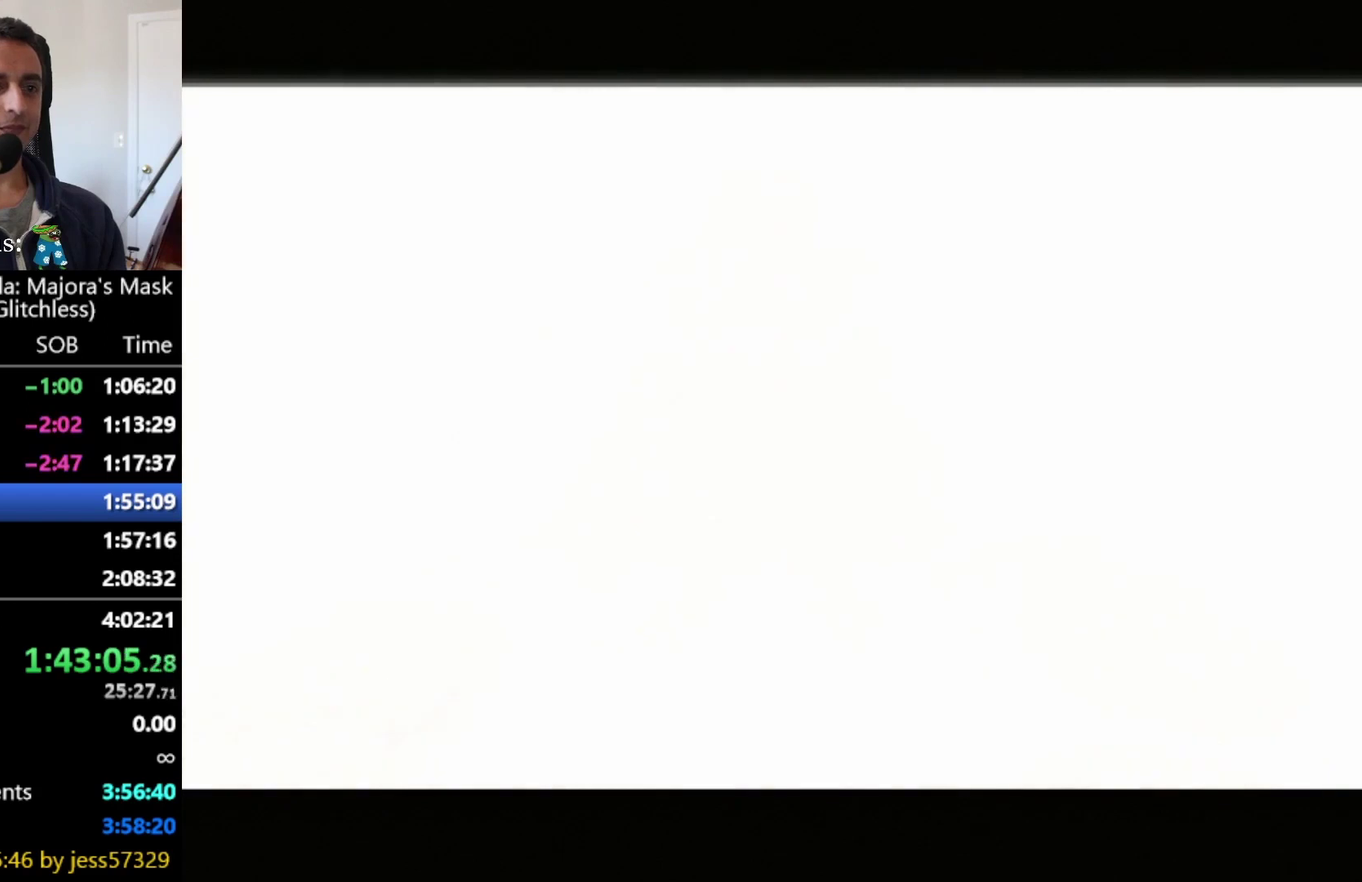
Gameplay with a controller; each line is a JSON object with the inputs held at the frame after it. "events" lists button and stick changes between this image and that frame as [ms after this image, input, new state], when the widget could be followed in between. Not read: L3 R3.
{"buttons": ["CIRCLE"], "left_stick": "down-left", "right_stick": "center", "events": [[125, "left_stick", "down-left"], [458, "CIRCLE", "down"]]}
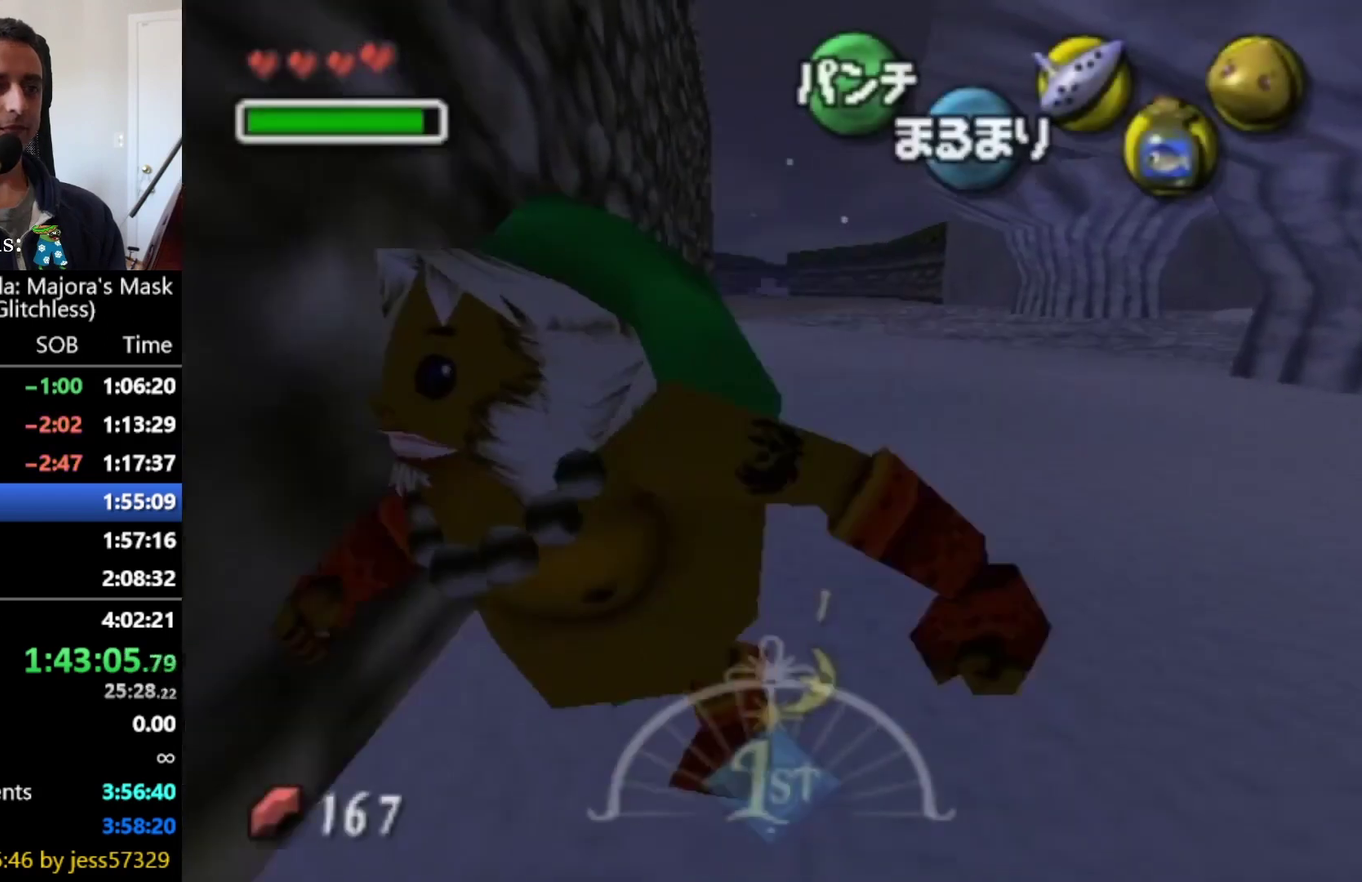
{"buttons": ["CIRCLE"], "left_stick": "up-left", "right_stick": "center", "events": [[125, "left_stick", "down"], [250, "L1", "down"], [333, "left_stick", "center"], [500, "L1", "up"], [500, "left_stick", "up-left"]]}
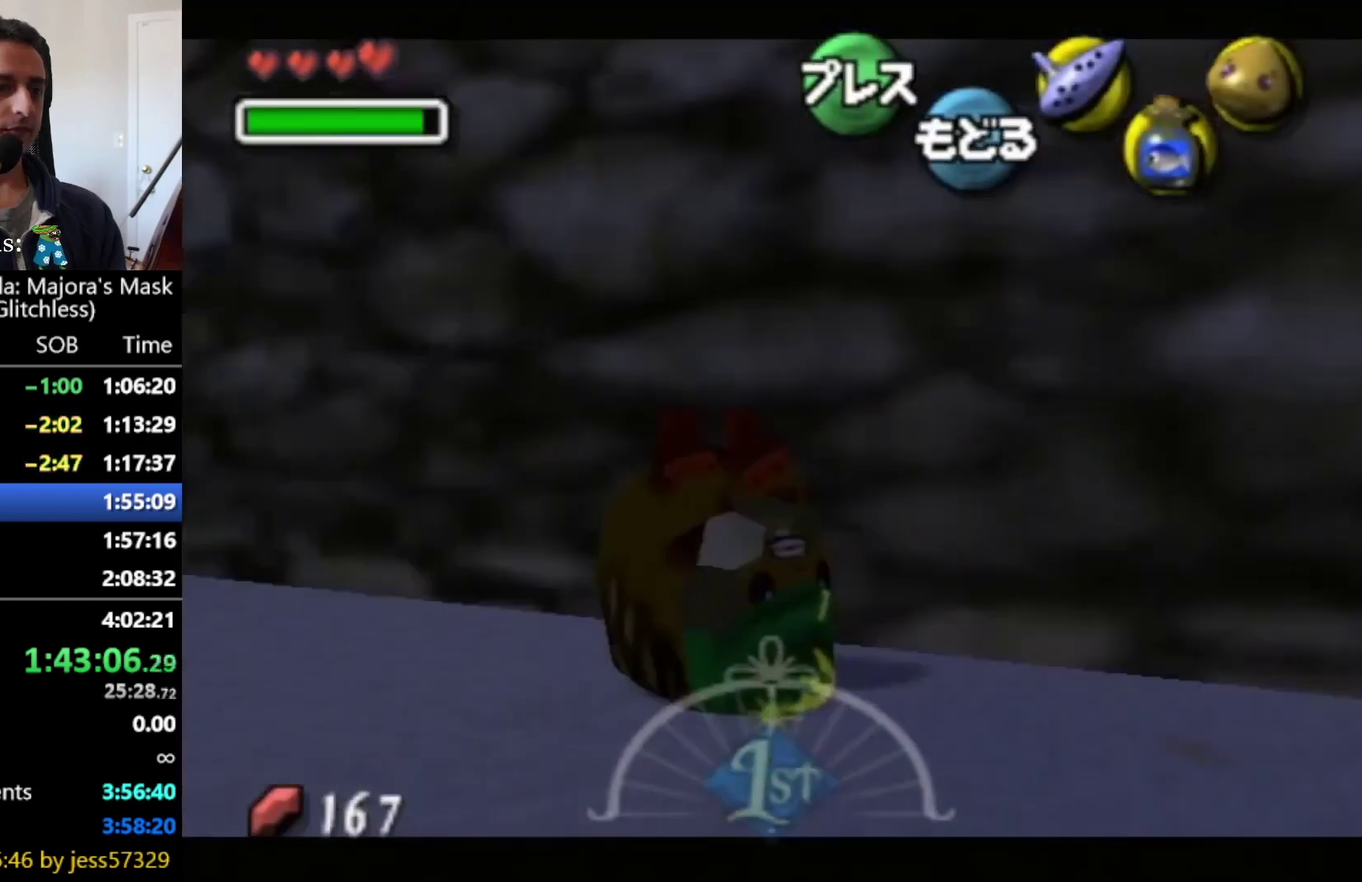
{"buttons": ["CIRCLE"], "left_stick": "up-left", "right_stick": "center", "events": []}
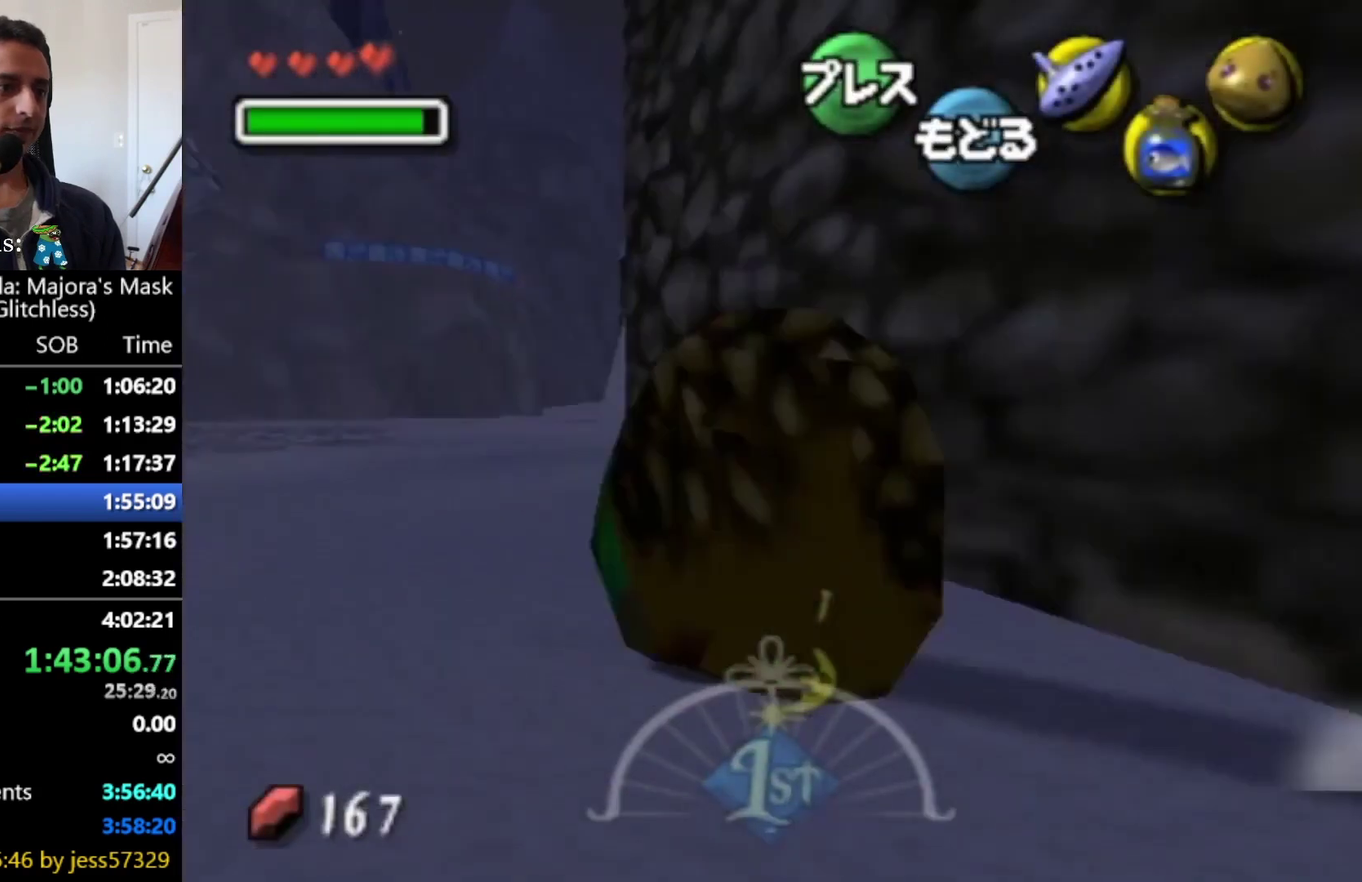
{"buttons": ["CIRCLE"], "left_stick": "up", "right_stick": "center", "events": [[167, "left_stick", "up"]]}
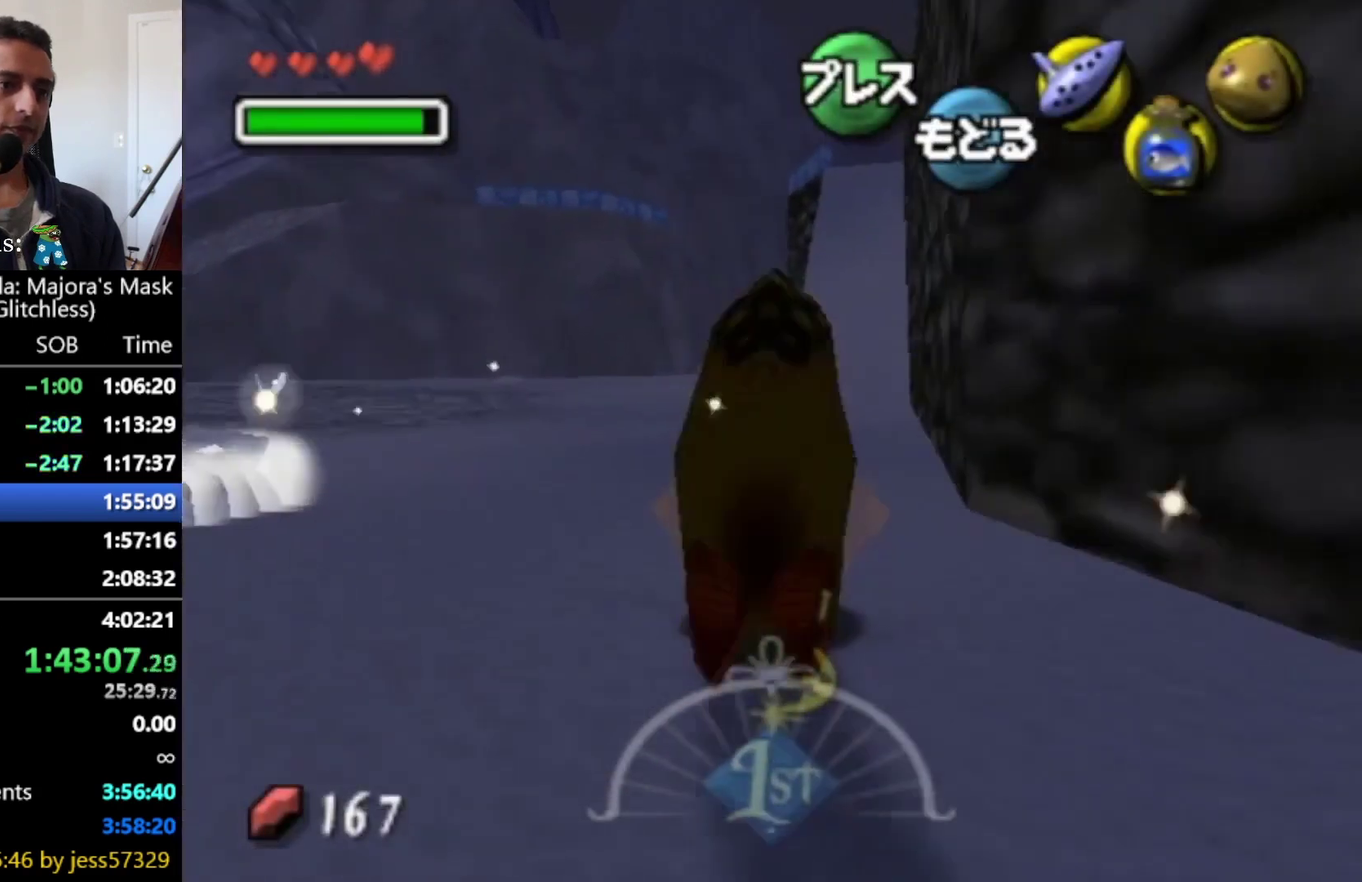
{"buttons": ["CIRCLE"], "left_stick": "up", "right_stick": "center", "events": []}
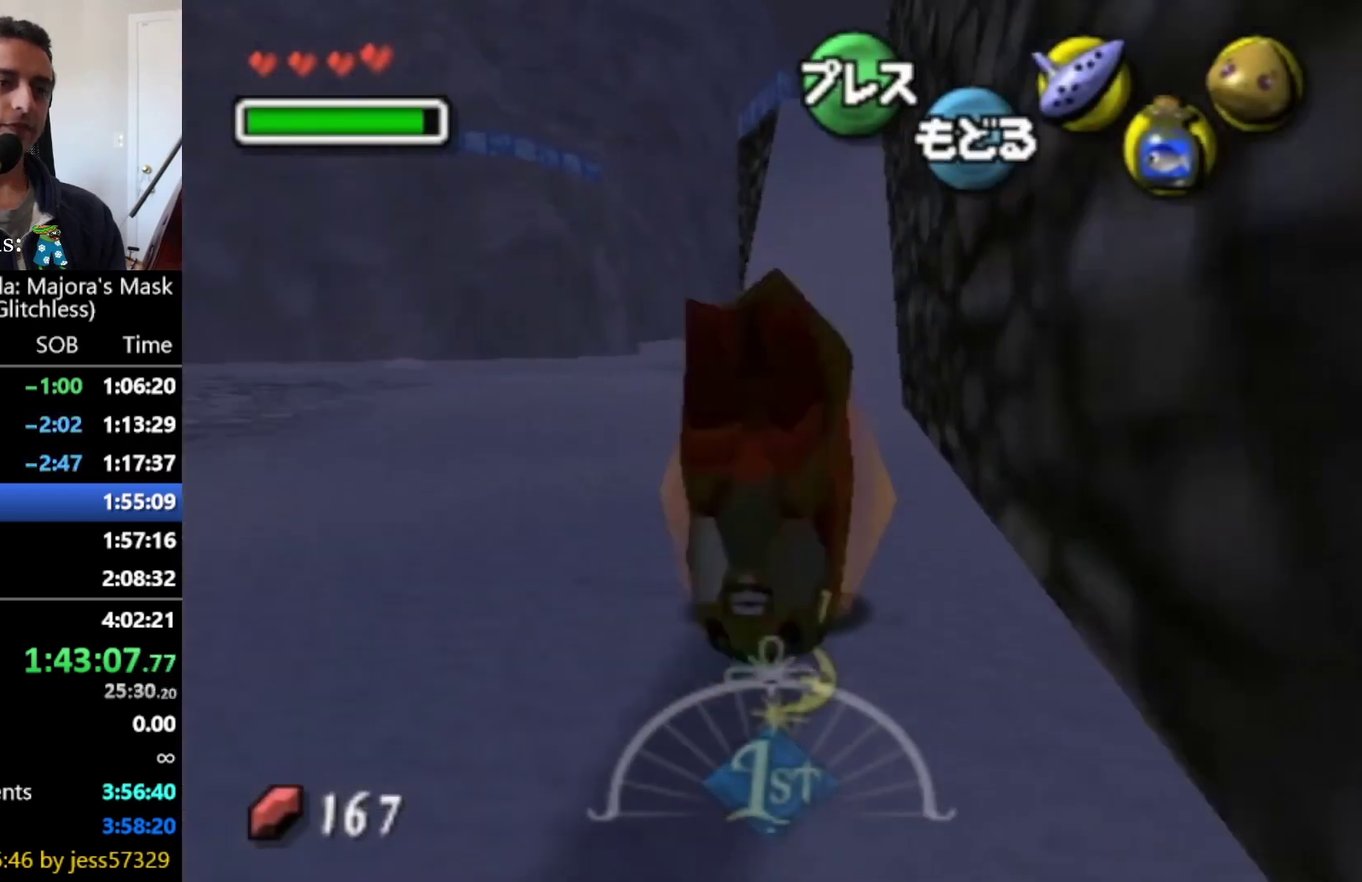
{"buttons": ["CIRCLE"], "left_stick": "up", "right_stick": "center", "events": []}
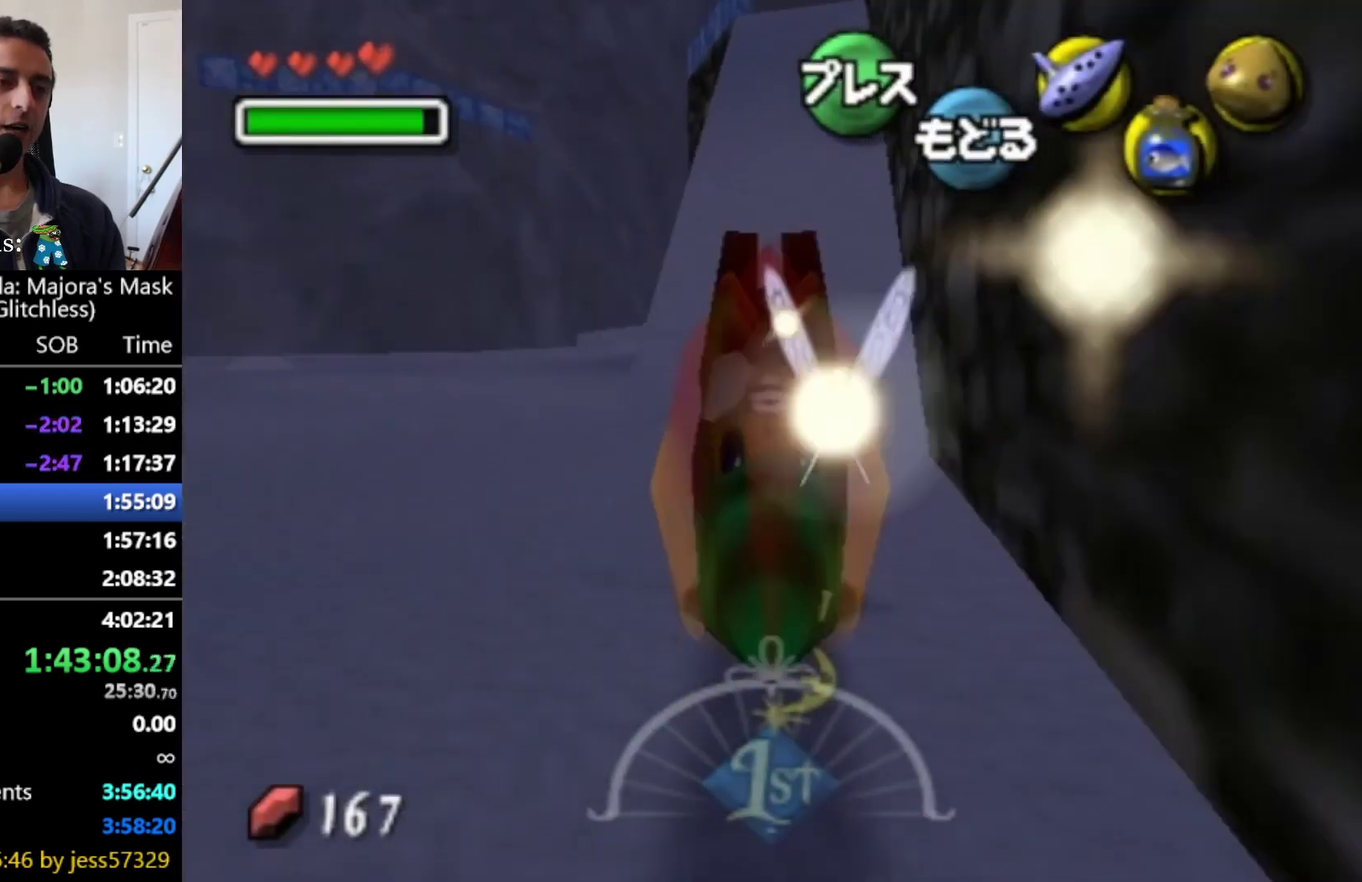
{"buttons": ["CIRCLE"], "left_stick": "up", "right_stick": "center", "events": []}
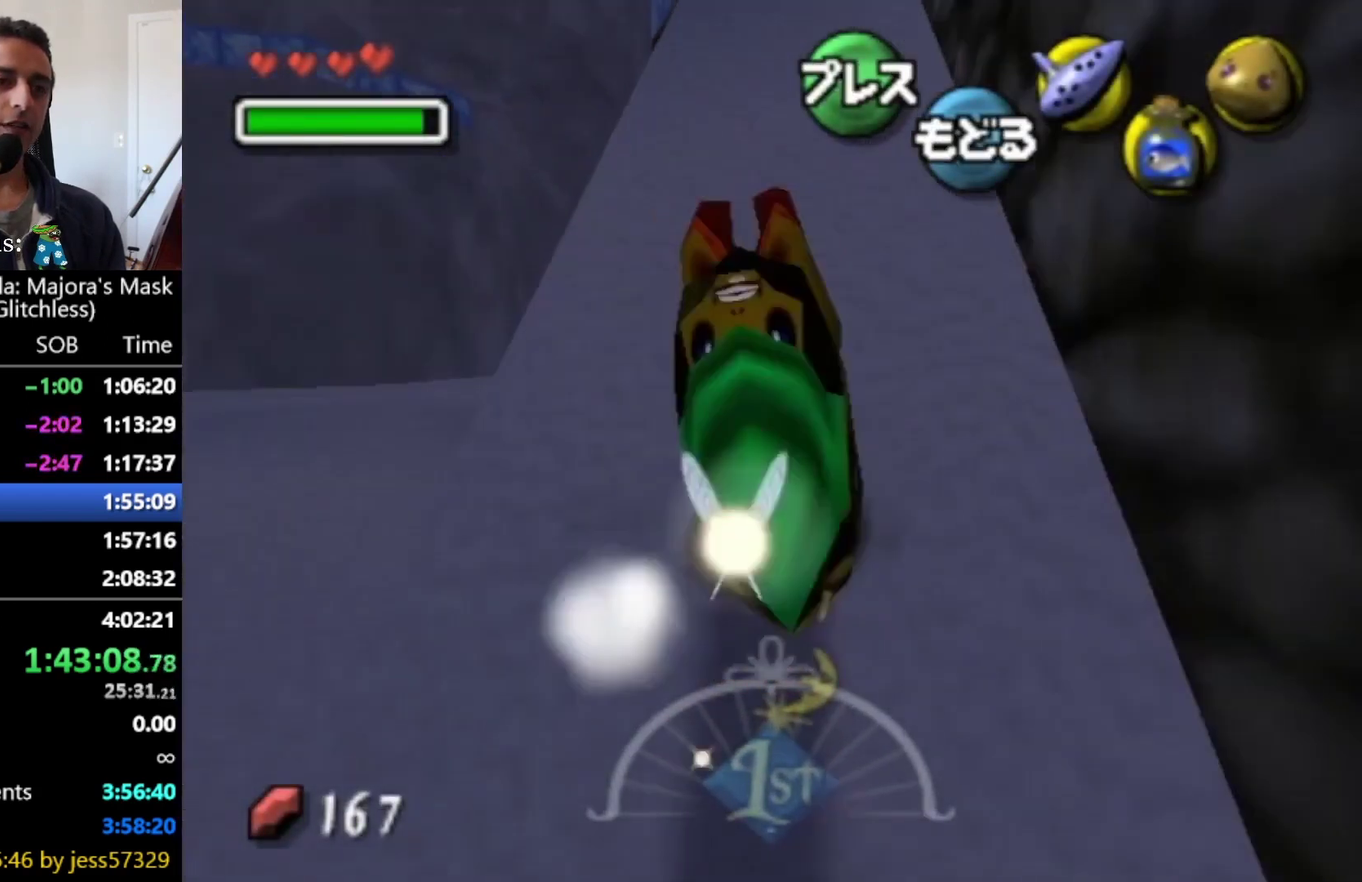
{"buttons": ["CIRCLE"], "left_stick": "up", "right_stick": "center", "events": []}
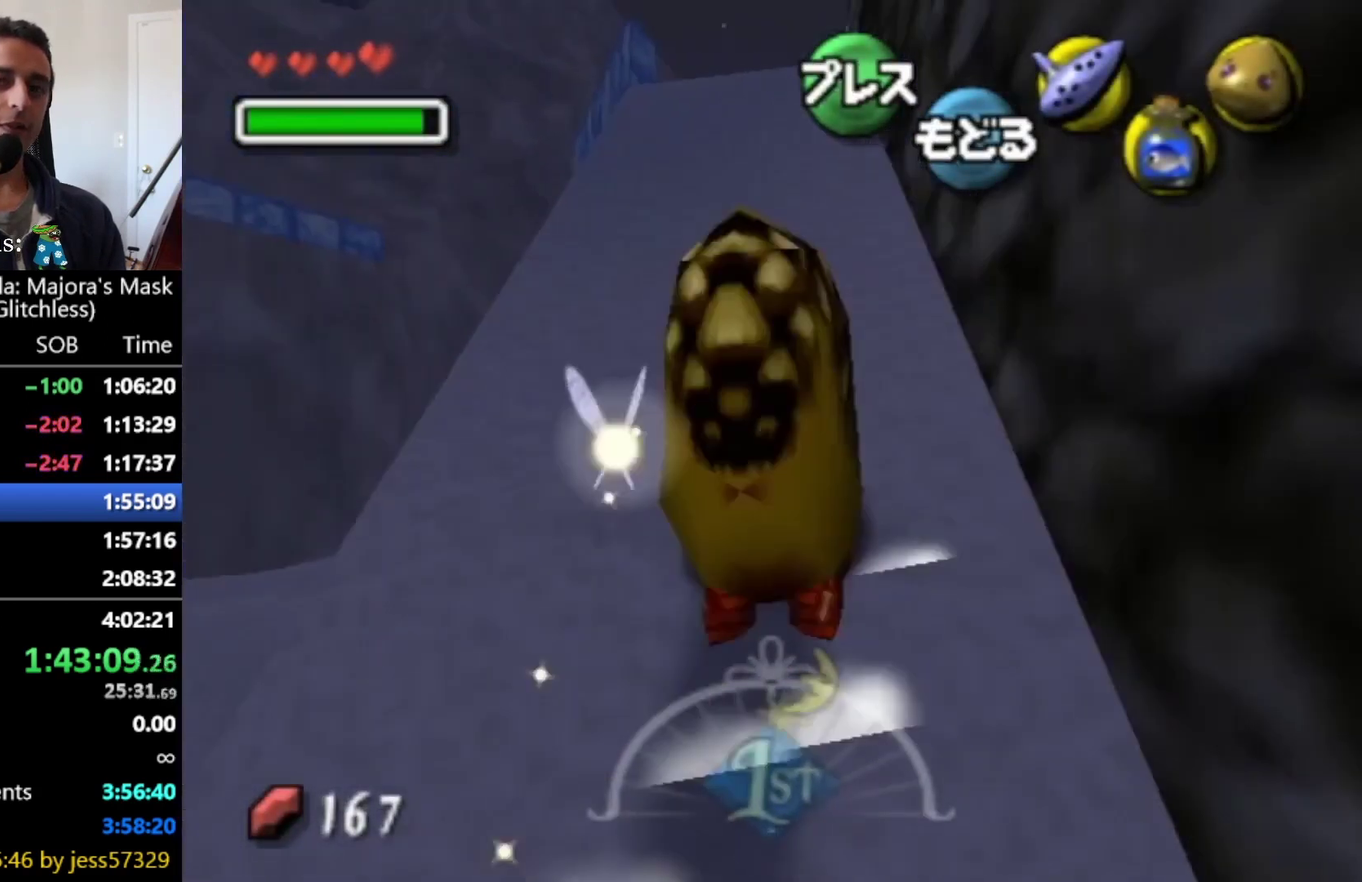
{"buttons": ["CIRCLE"], "left_stick": "up", "right_stick": "center", "events": []}
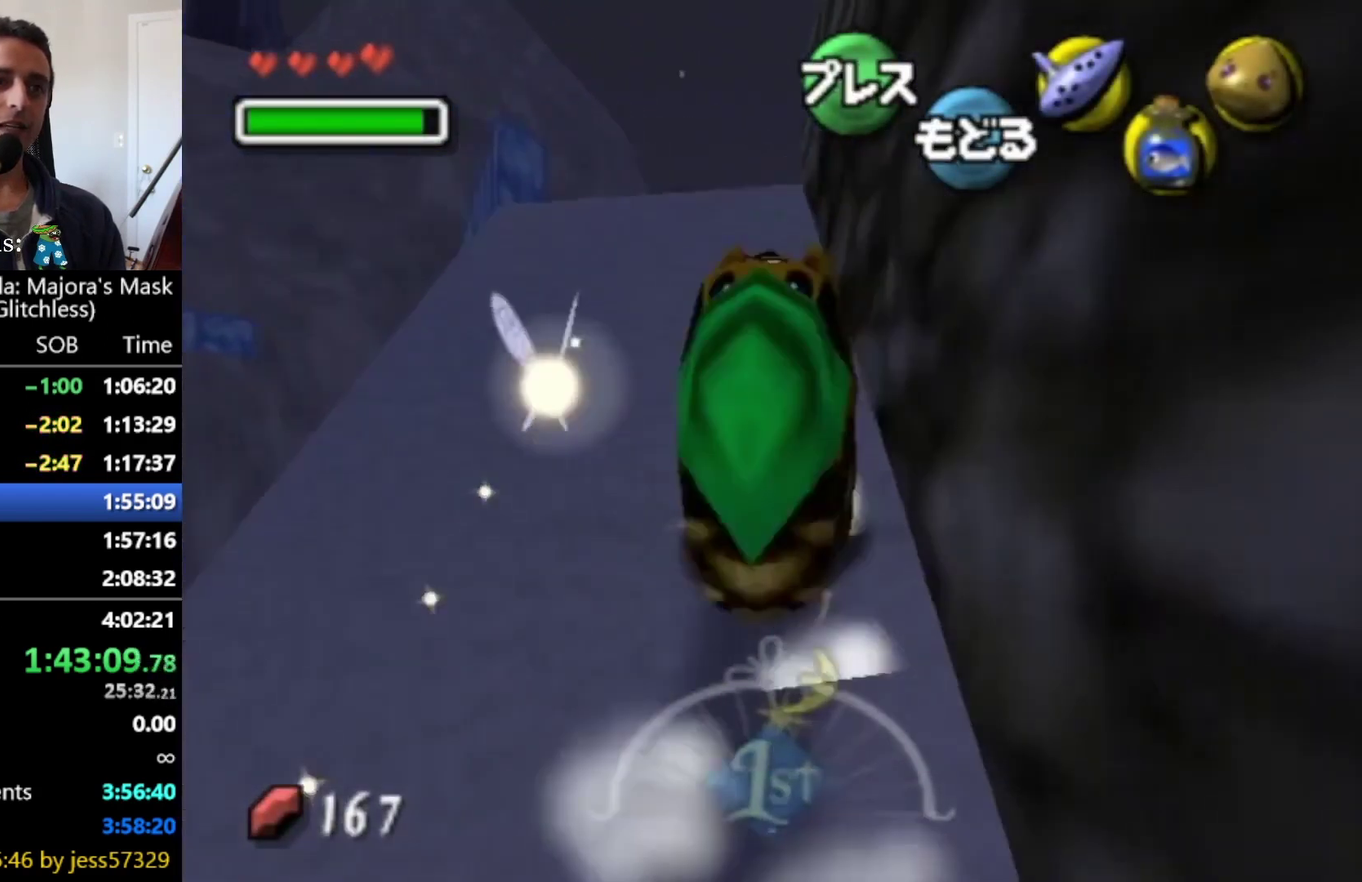
{"buttons": ["CIRCLE"], "left_stick": "up", "right_stick": "center", "events": []}
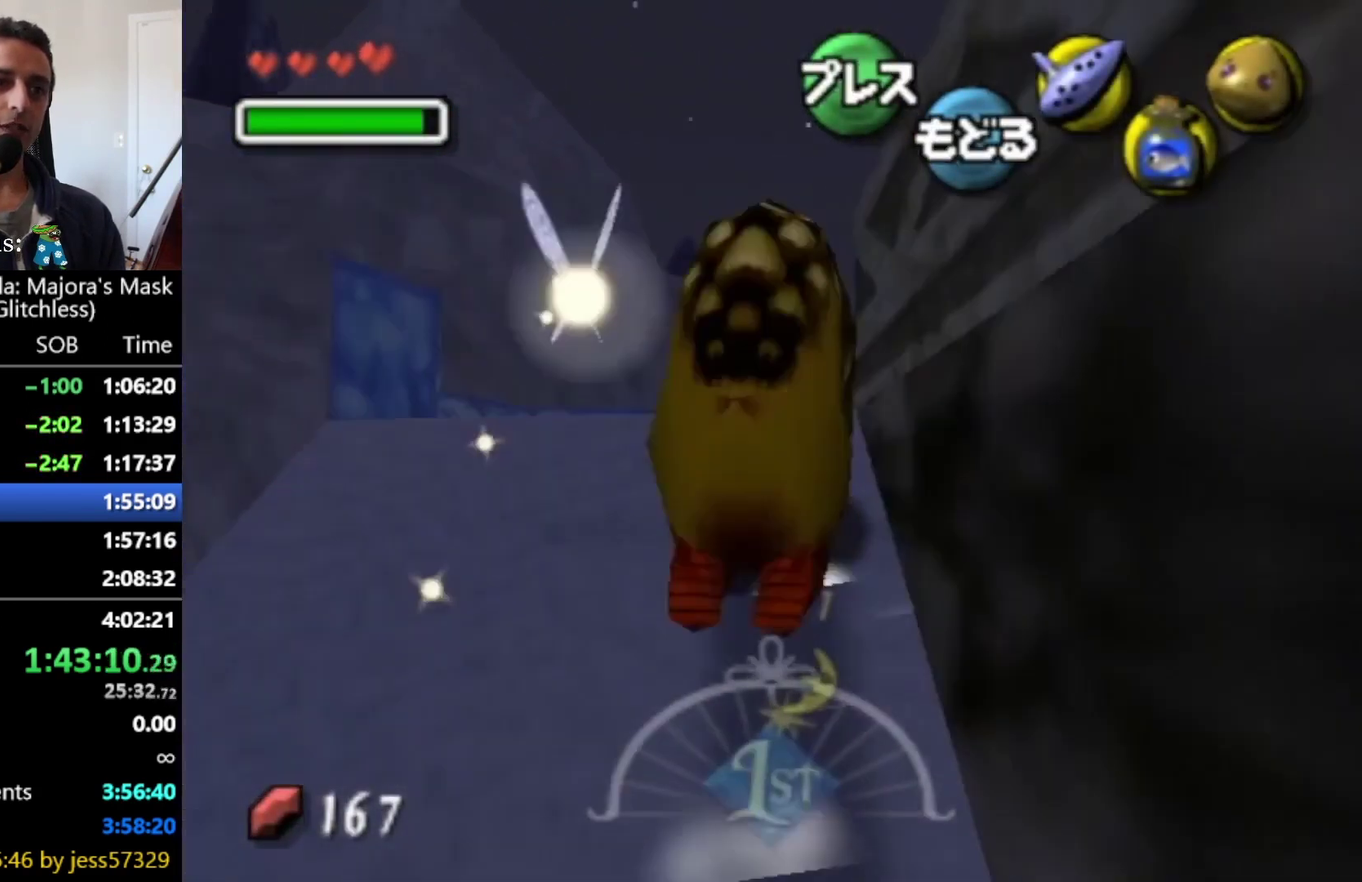
{"buttons": [], "left_stick": "down-right", "right_stick": "center", "events": [[167, "CIRCLE", "up"], [167, "left_stick", "up-right"], [292, "left_stick", "right"], [500, "left_stick", "down-right"]]}
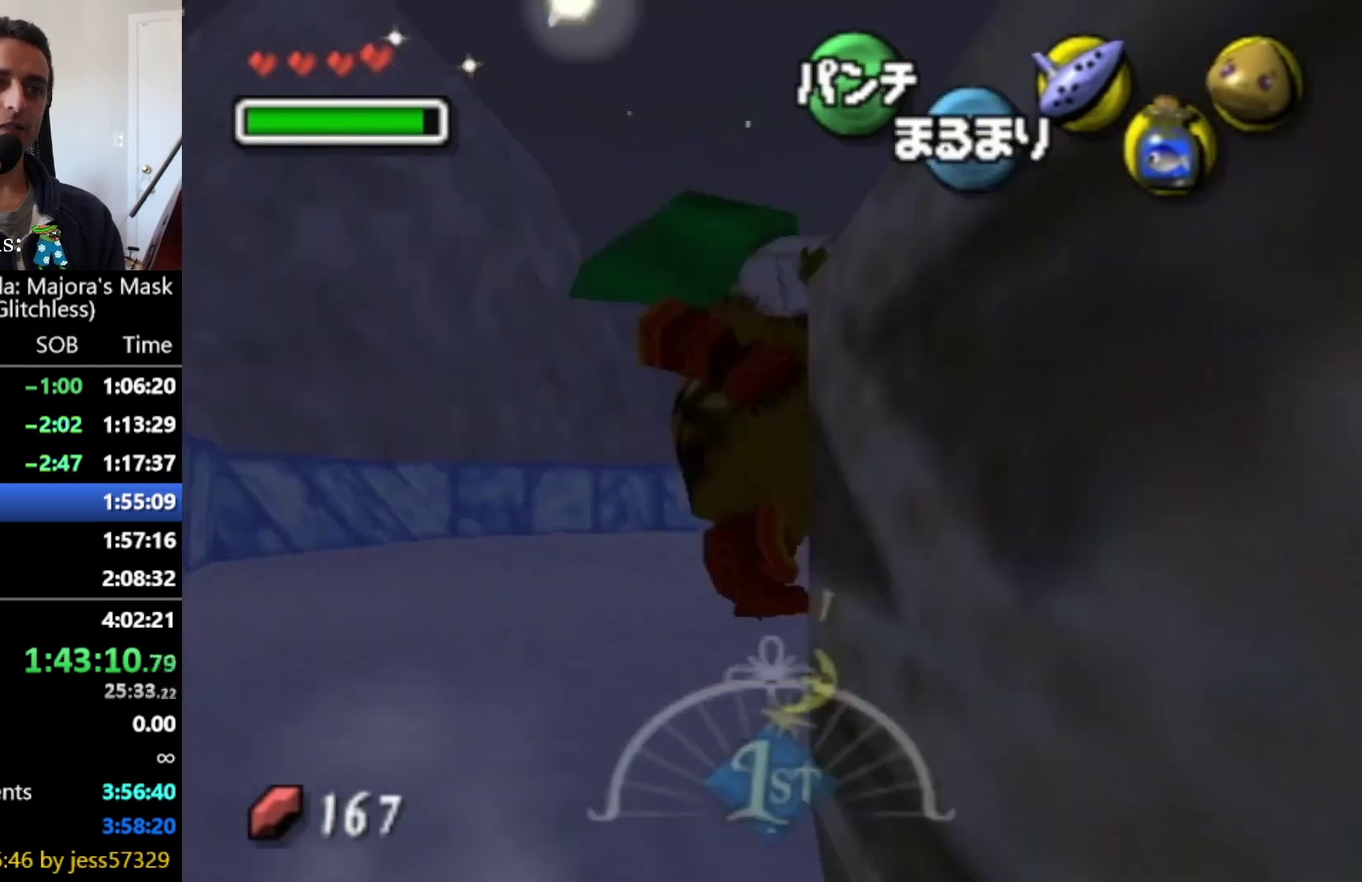
{"buttons": ["CIRCLE"], "left_stick": "up-right", "right_stick": "center", "events": [[208, "CIRCLE", "down"], [292, "L1", "down"], [292, "left_stick", "center"], [500, "L1", "up"], [500, "left_stick", "up-right"]]}
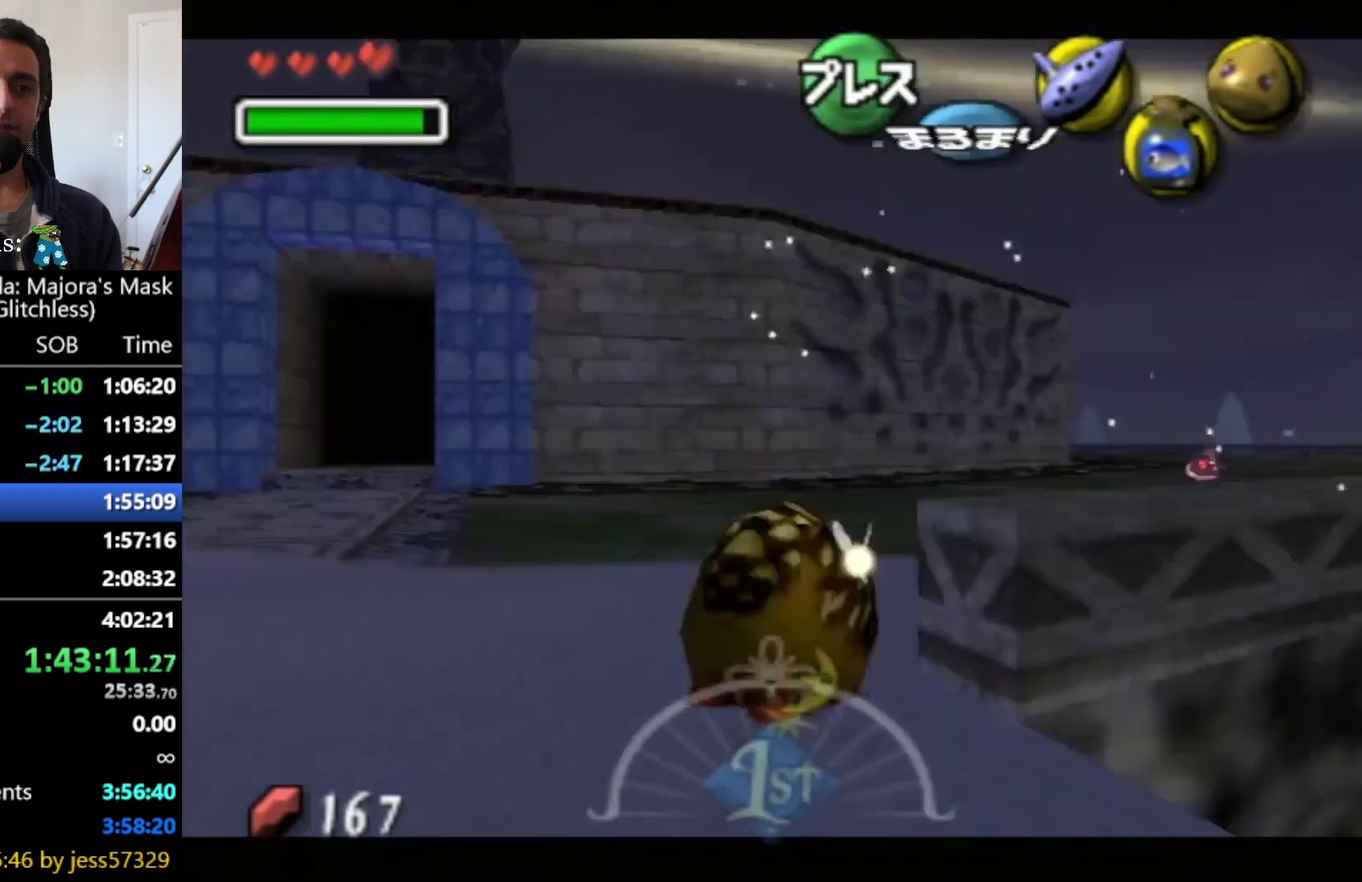
{"buttons": ["CIRCLE"], "left_stick": "up-right", "right_stick": "center", "events": []}
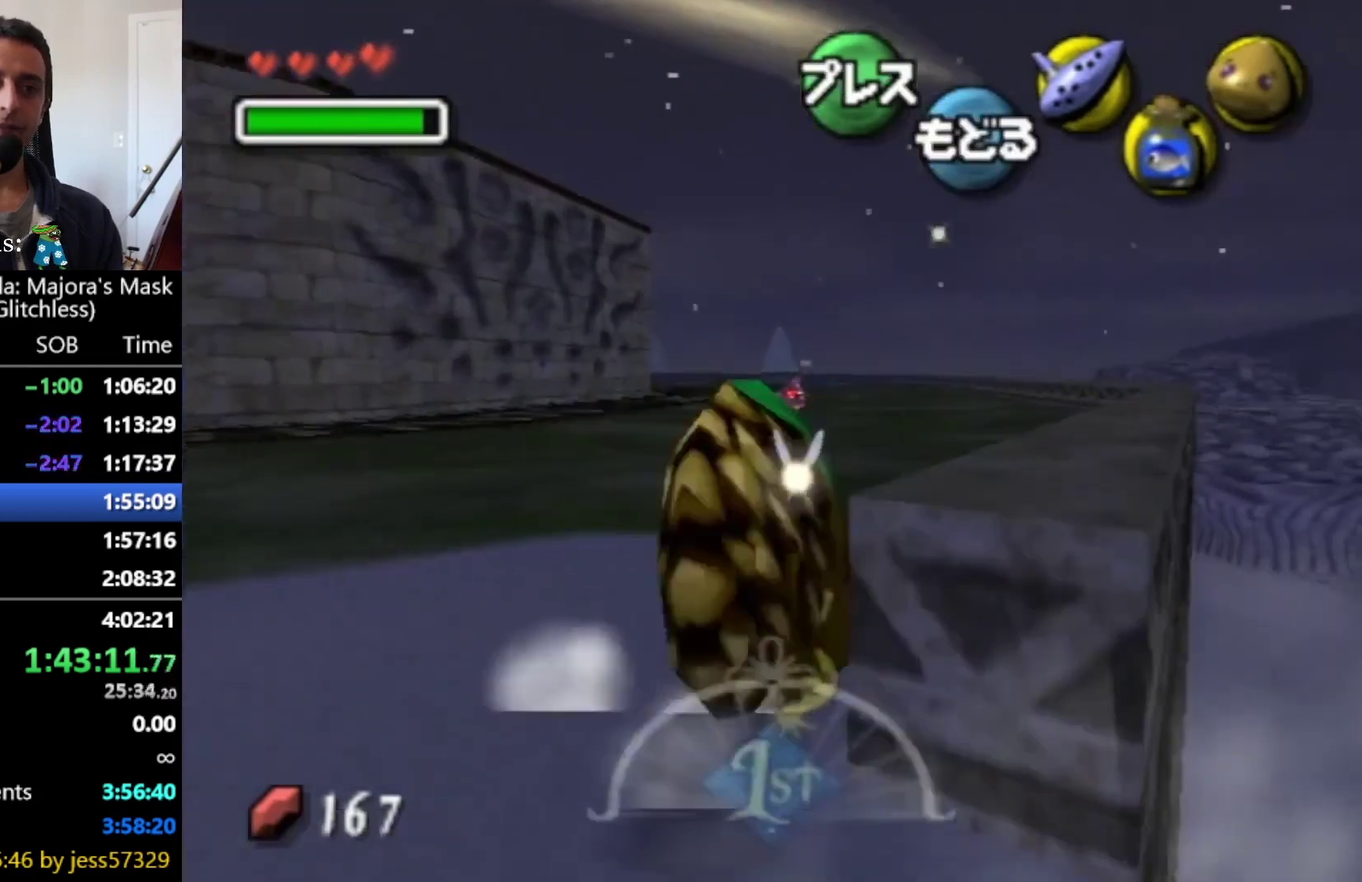
{"buttons": ["CIRCLE"], "left_stick": "up", "right_stick": "center", "events": [[42, "left_stick", "up-left"], [292, "left_stick", "up"]]}
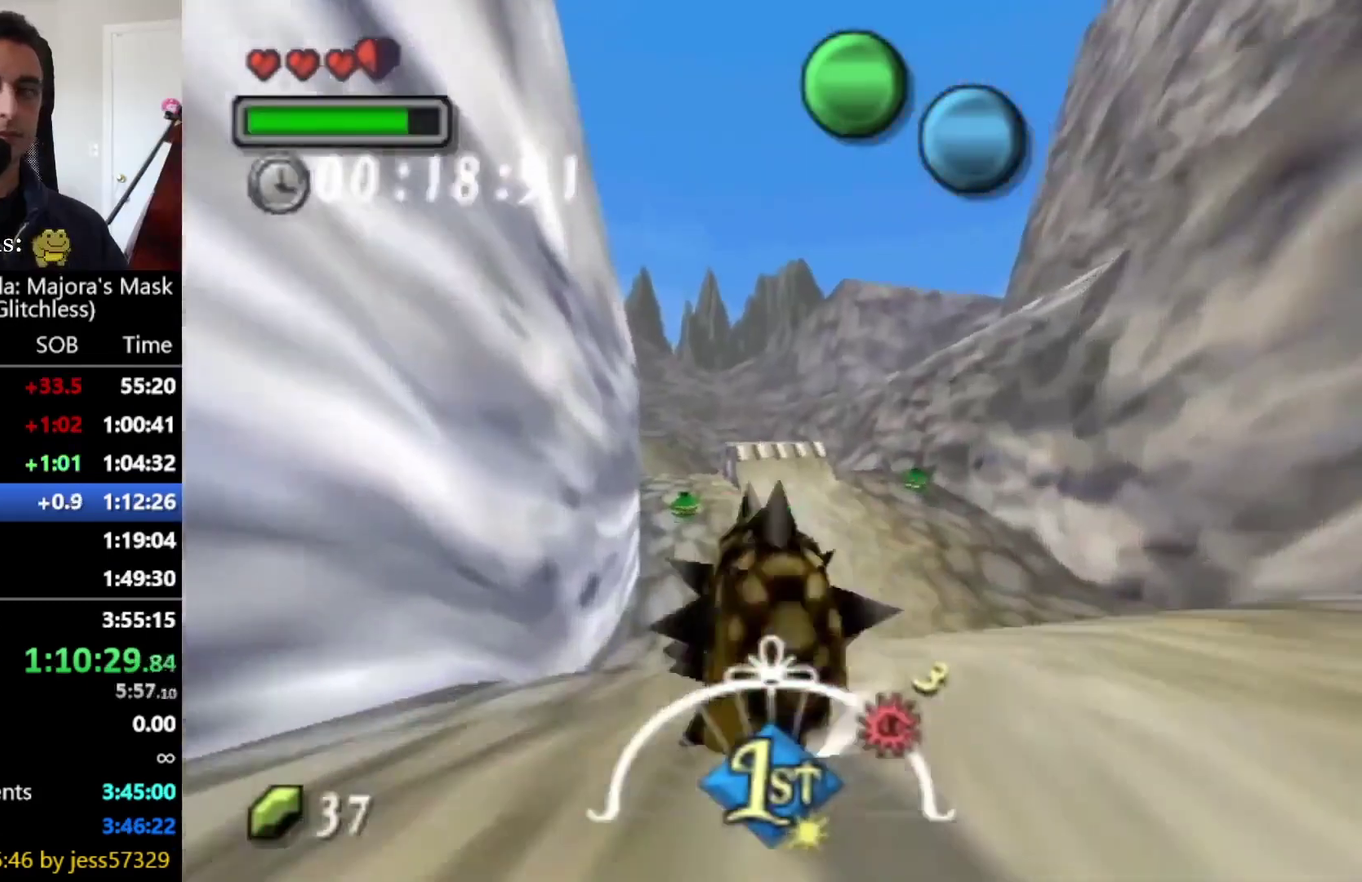
{"buttons": ["CIRCLE"], "left_stick": "up", "right_stick": "center", "events": []}
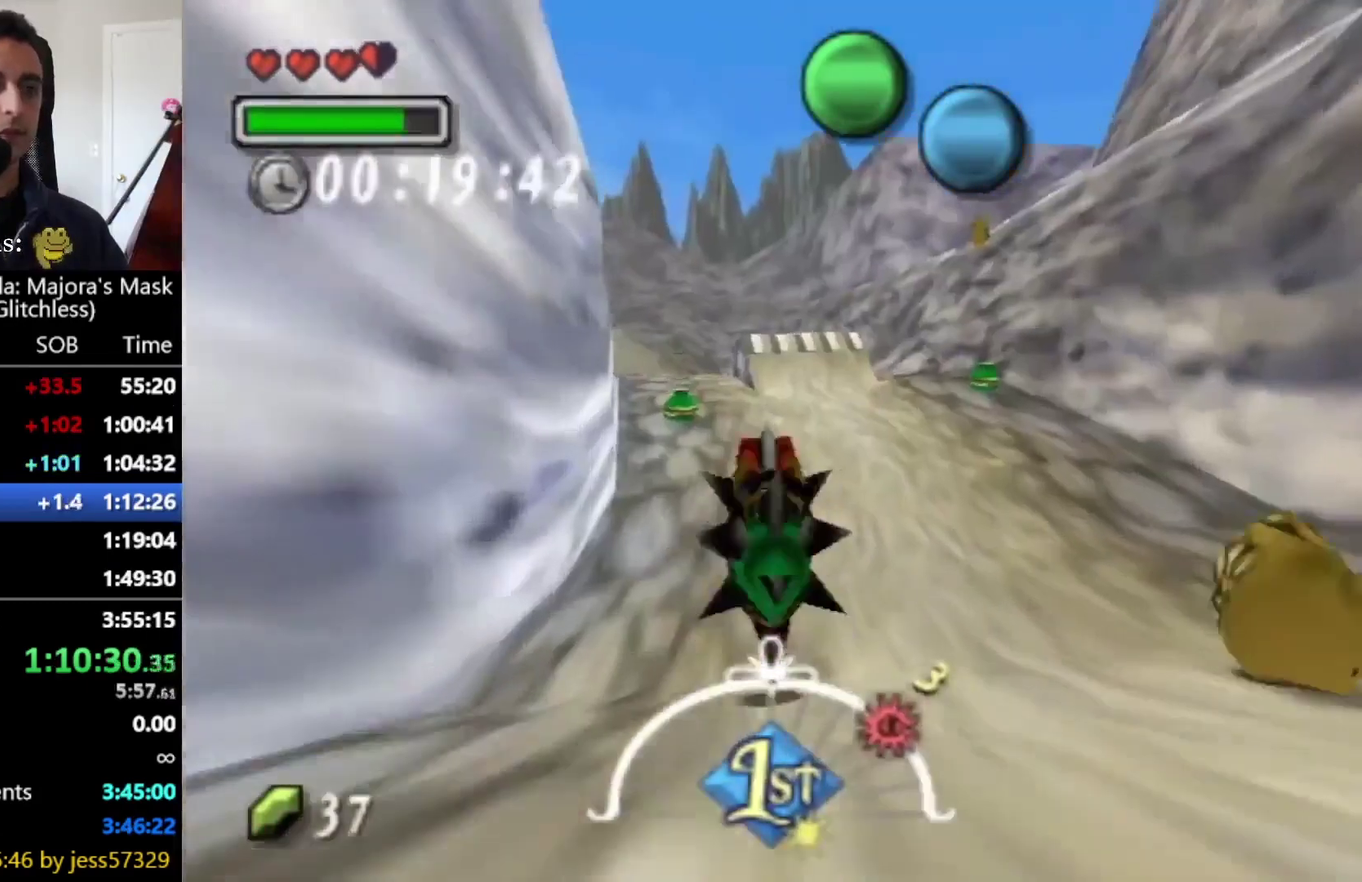
{"buttons": ["CIRCLE"], "left_stick": "up-left", "right_stick": "center", "events": [[208, "left_stick", "up-left"]]}
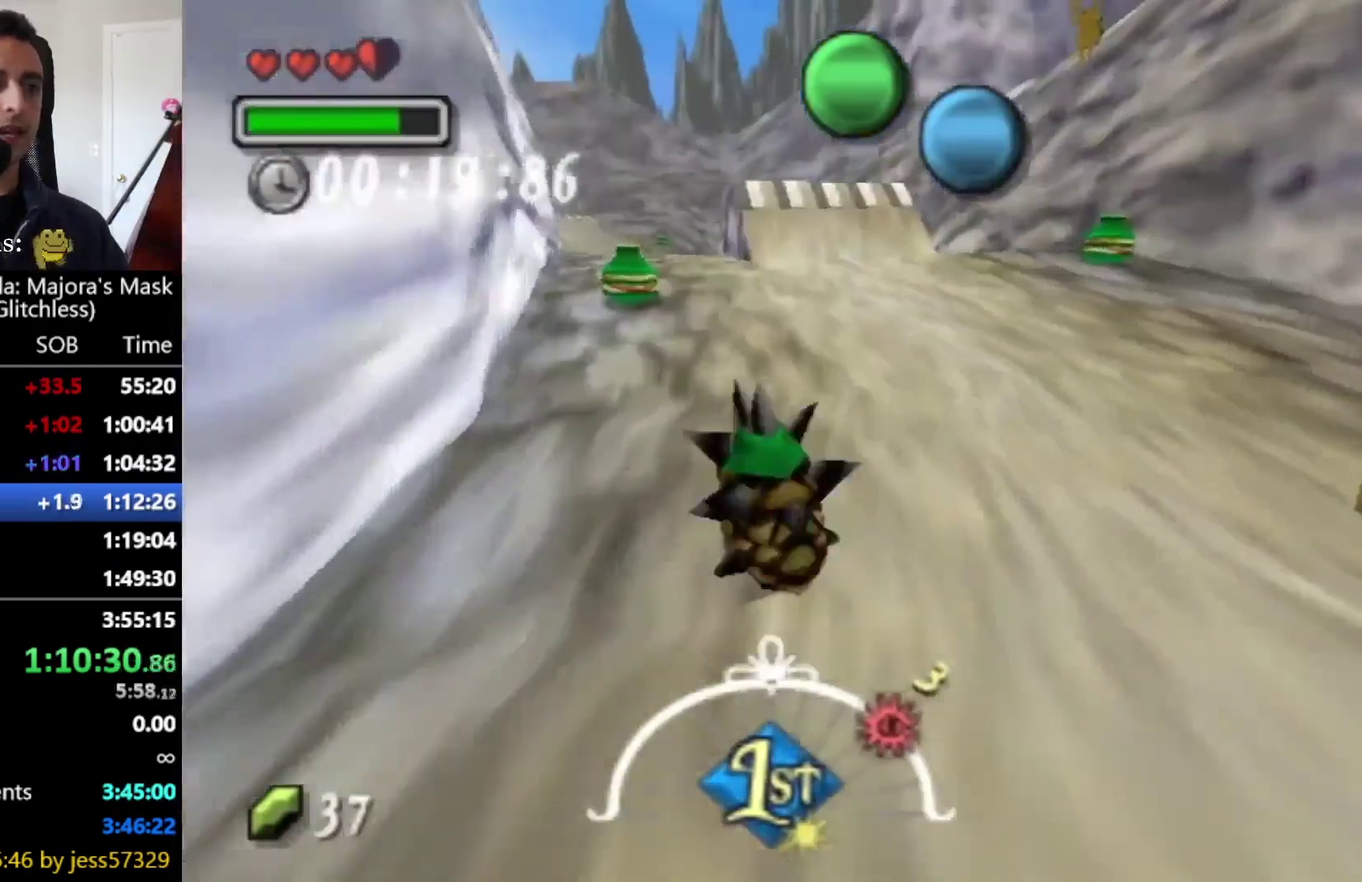
{"buttons": ["CIRCLE"], "left_stick": "up", "right_stick": "center", "events": [[250, "left_stick", "up"]]}
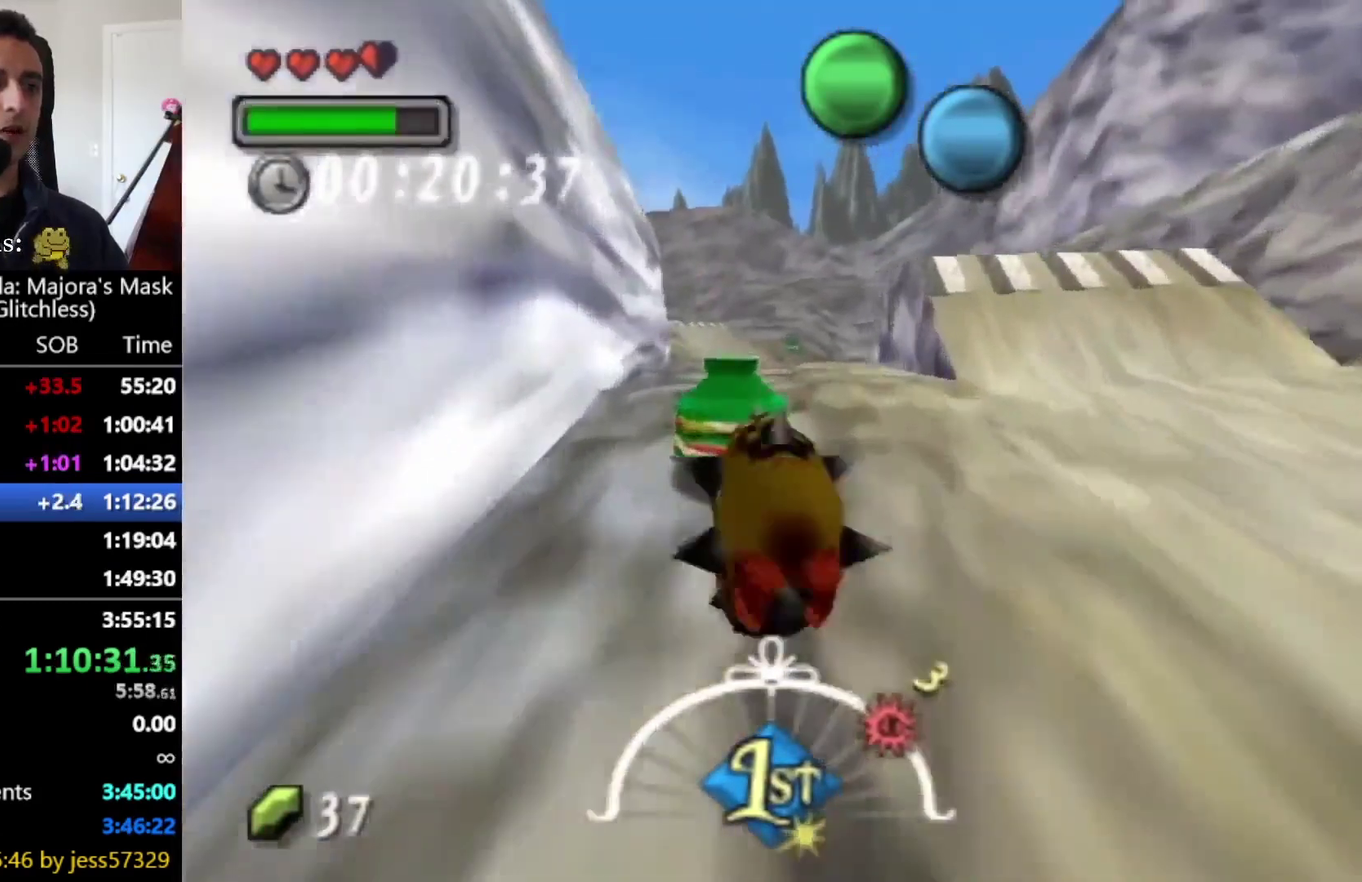
{"buttons": ["CIRCLE"], "left_stick": "up", "right_stick": "center", "events": []}
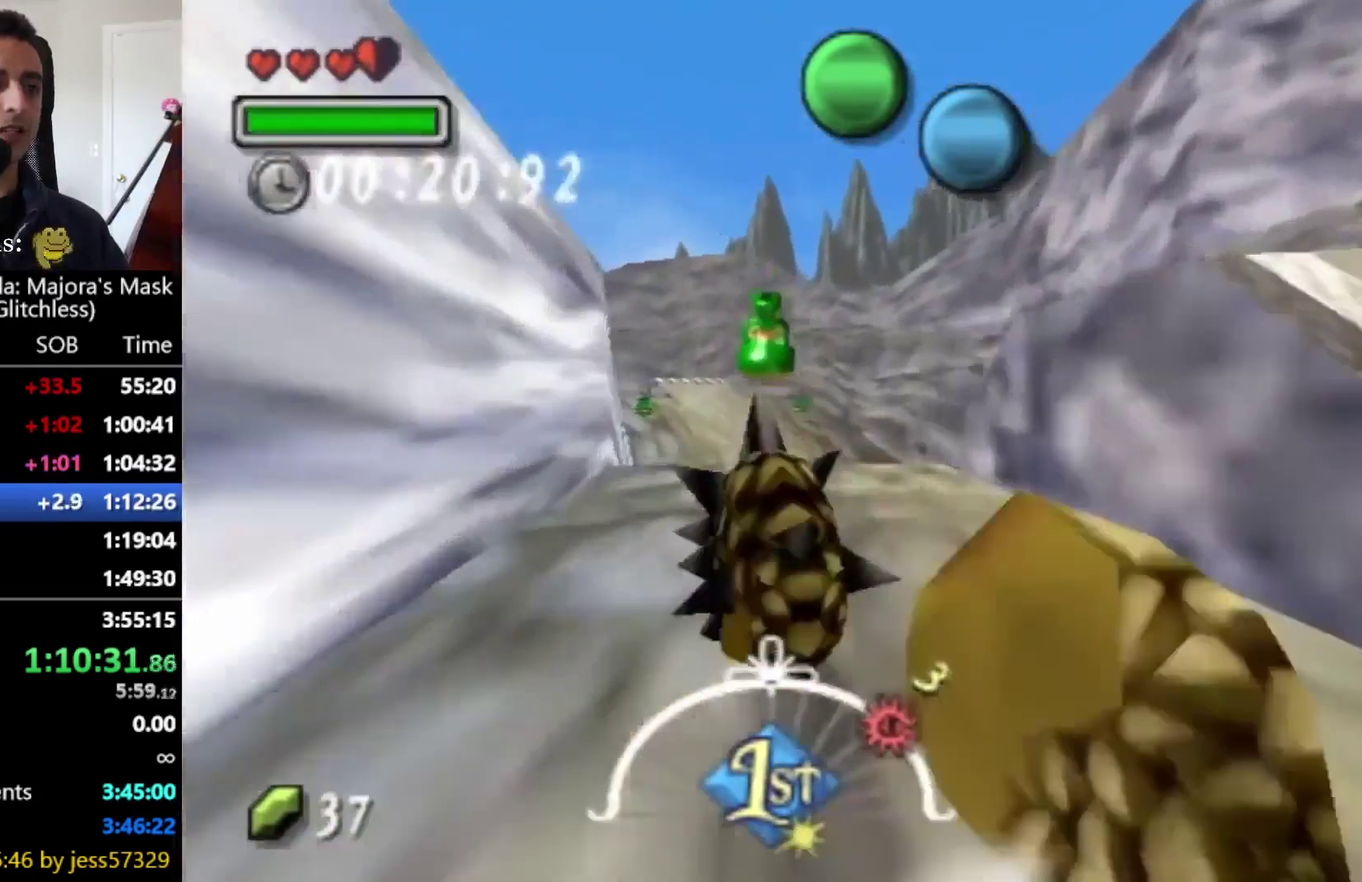
{"buttons": ["CIRCLE"], "left_stick": "up", "right_stick": "center", "events": []}
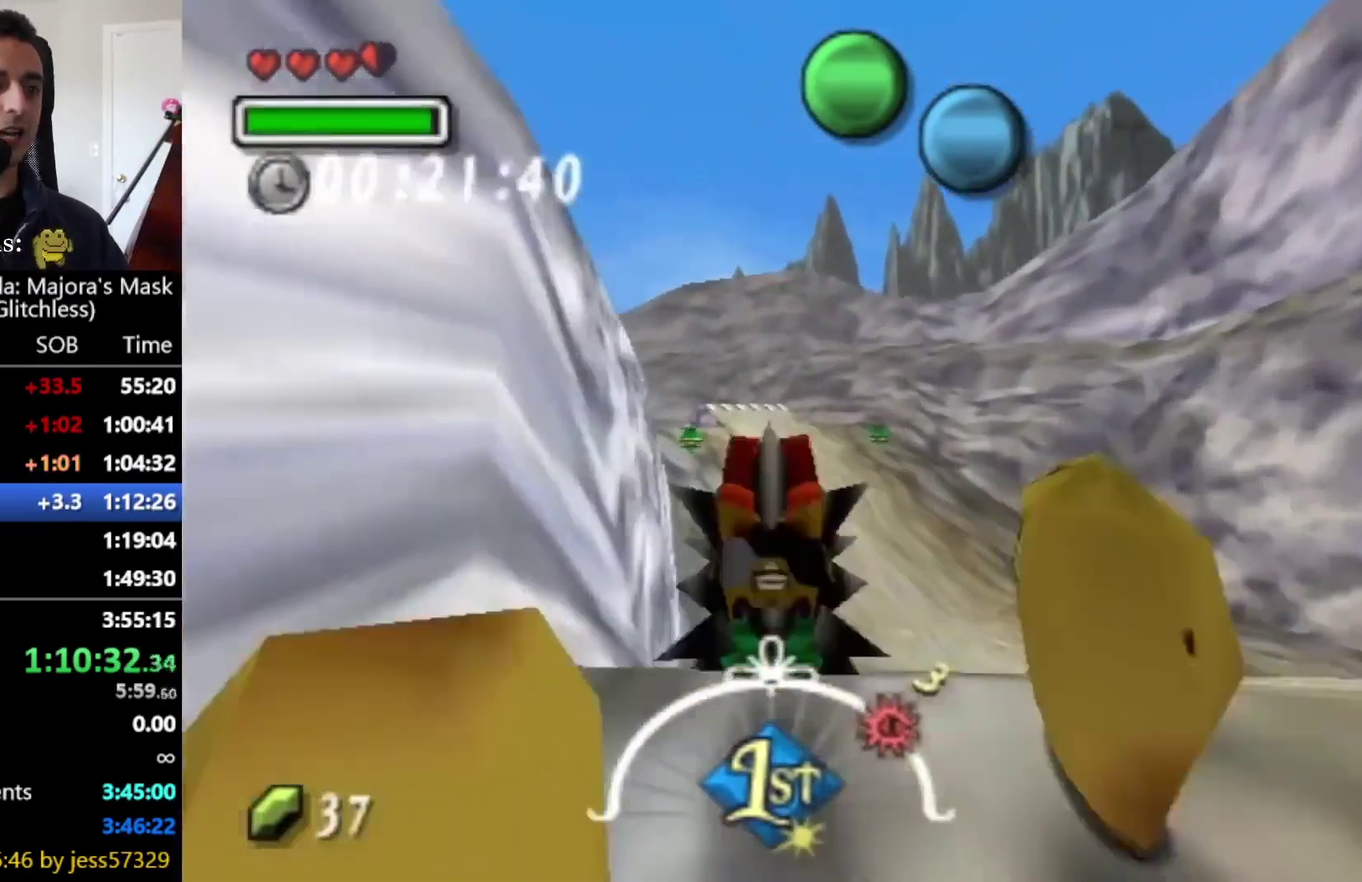
{"buttons": ["CIRCLE"], "left_stick": "up", "right_stick": "center", "events": []}
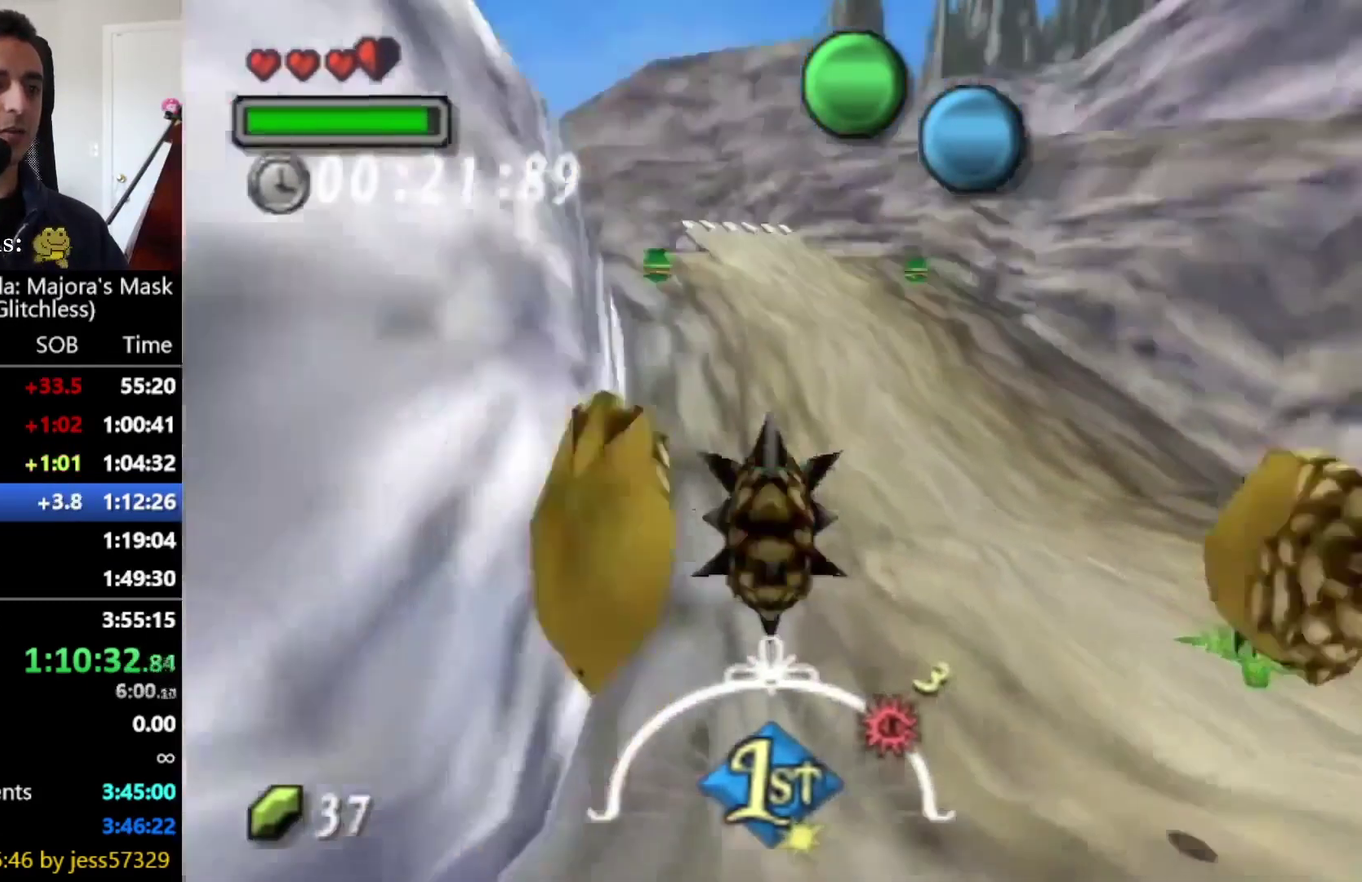
{"buttons": ["CIRCLE"], "left_stick": "up", "right_stick": "center", "events": []}
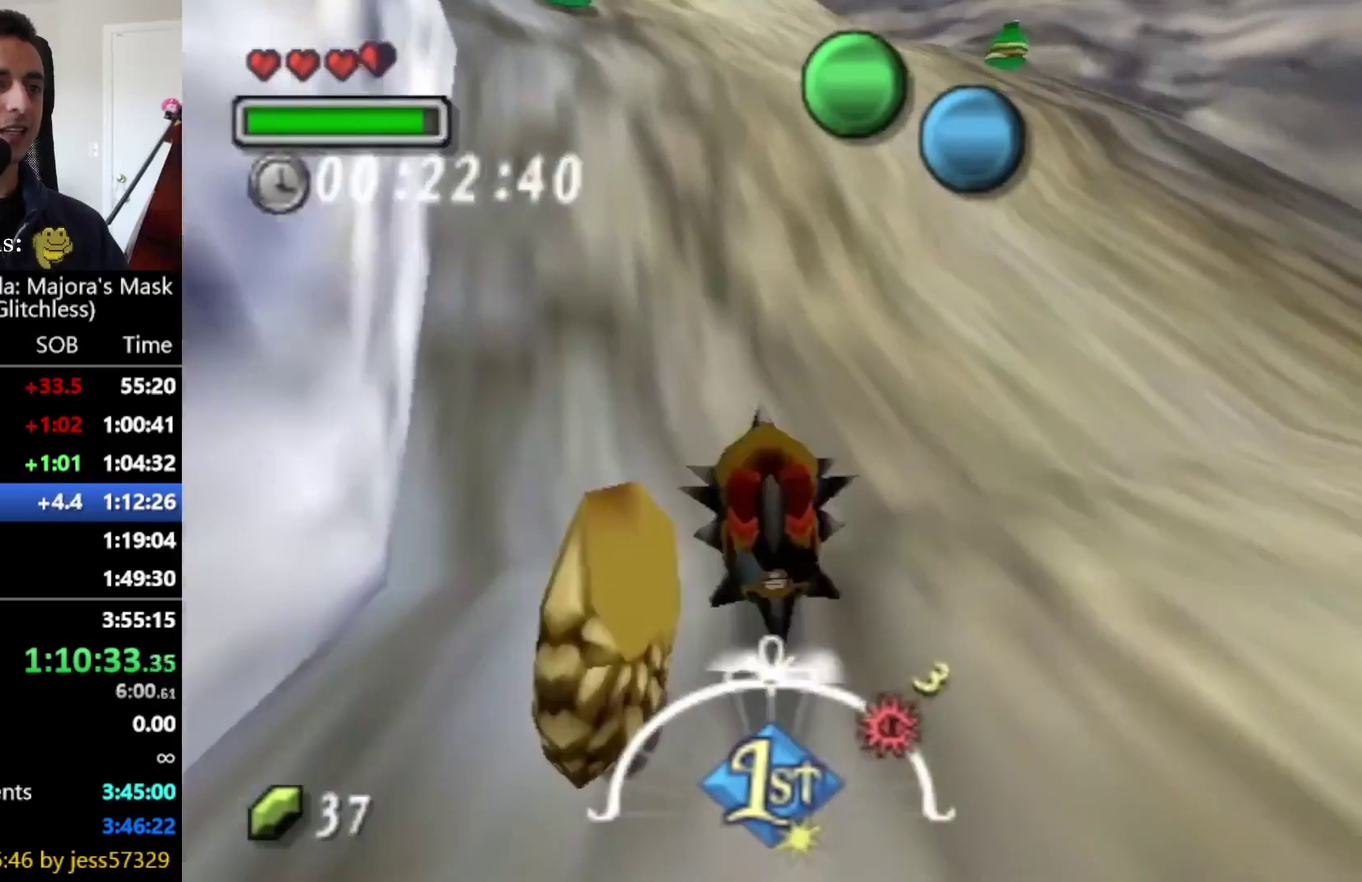
{"buttons": ["CIRCLE"], "left_stick": "up-left", "right_stick": "center", "events": [[208, "left_stick", "up-left"]]}
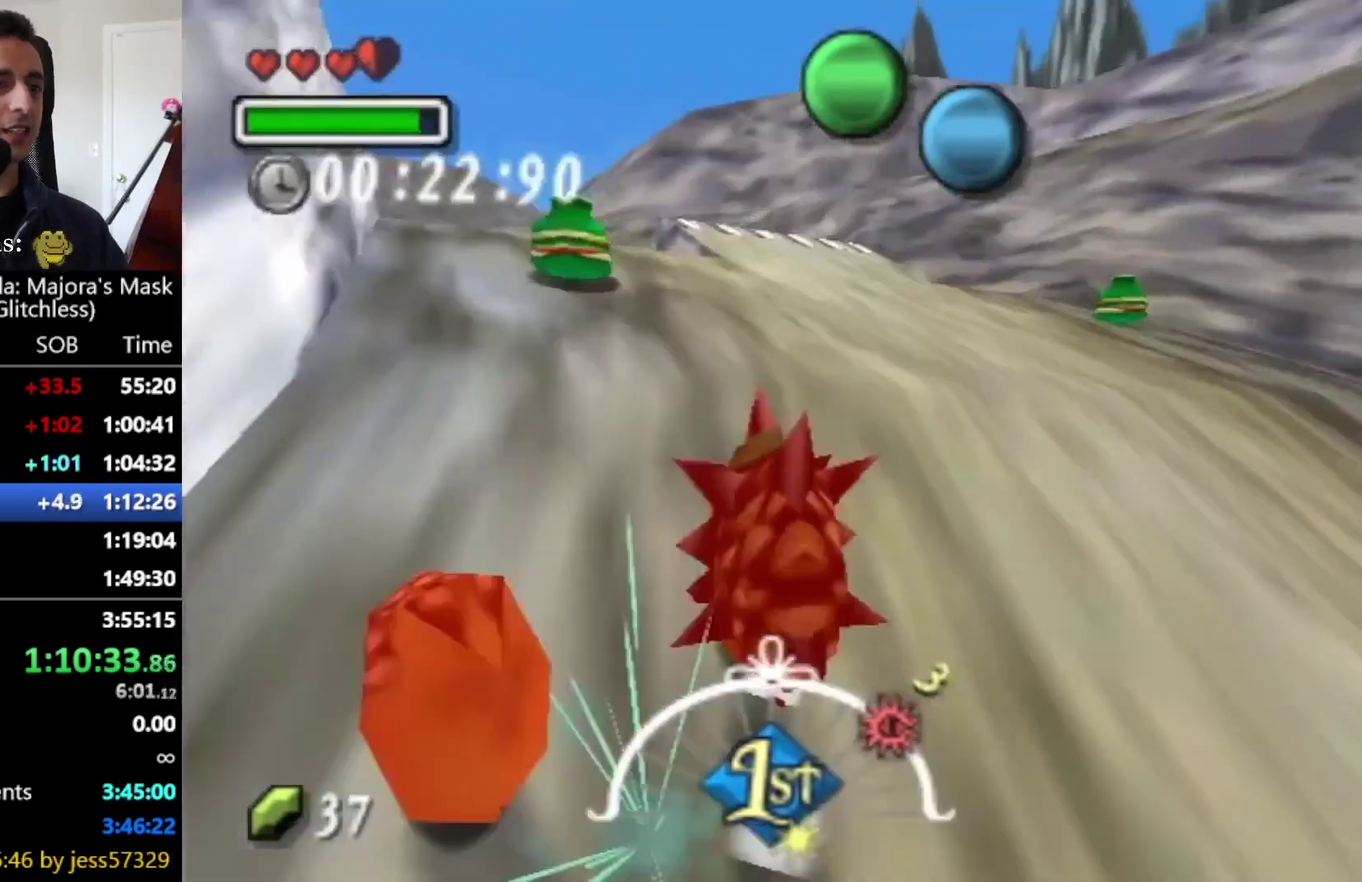
{"buttons": ["CIRCLE"], "left_stick": "up-left", "right_stick": "center", "events": []}
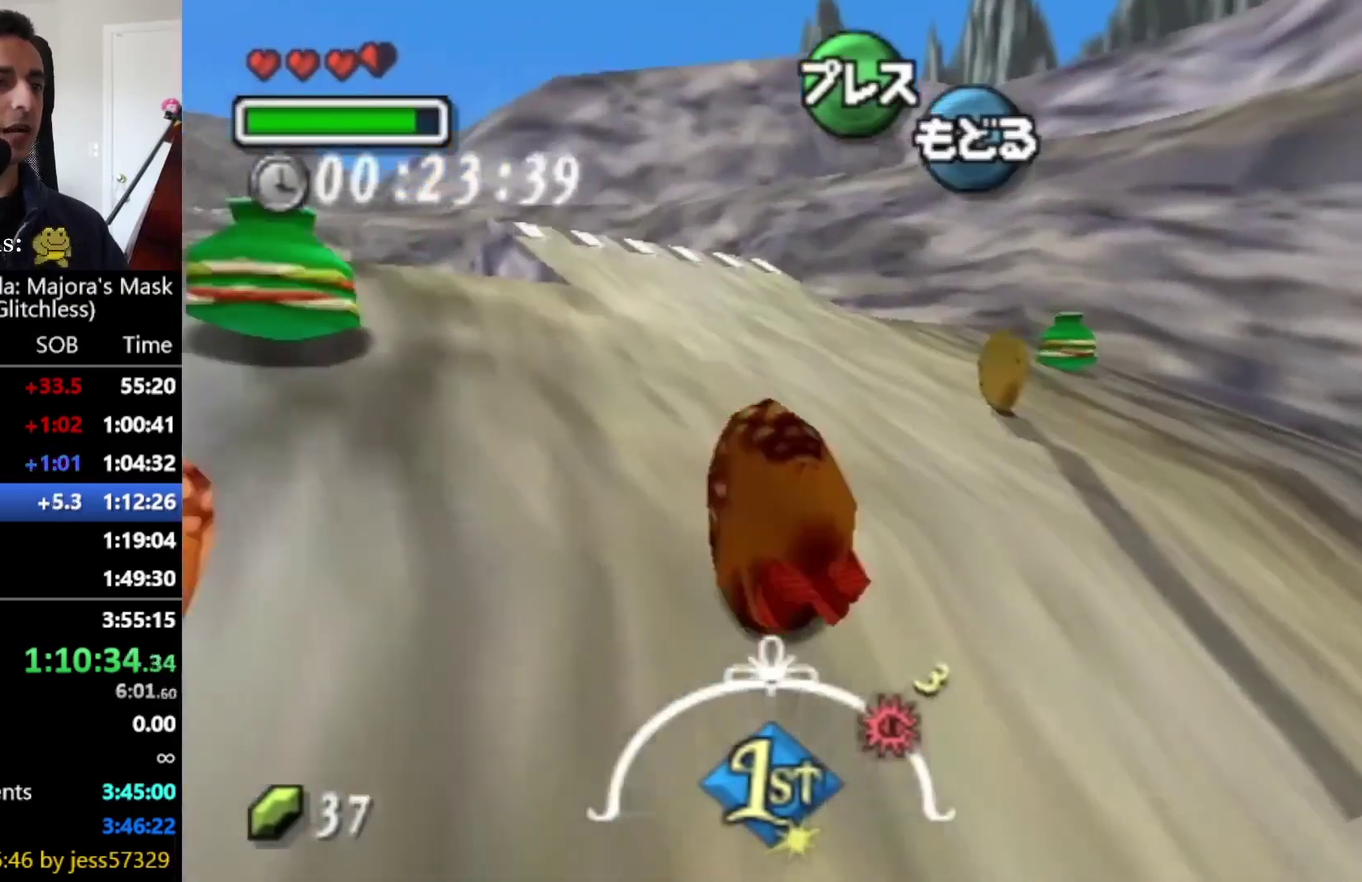
{"buttons": ["CIRCLE"], "left_stick": "up-left", "right_stick": "center", "events": [[250, "left_stick", "left"], [458, "left_stick", "up-left"]]}
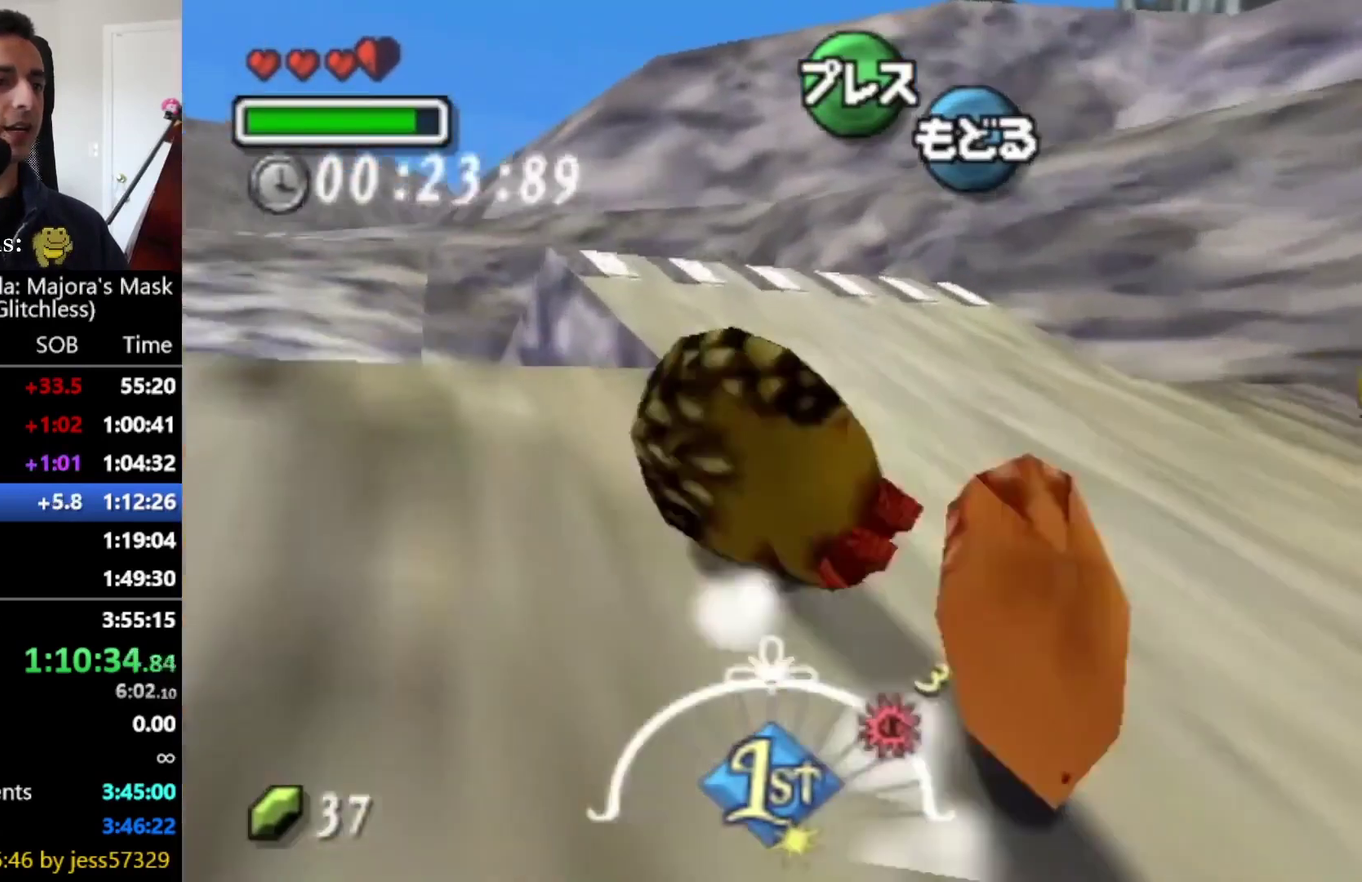
{"buttons": ["CIRCLE"], "left_stick": "up-left", "right_stick": "center", "events": []}
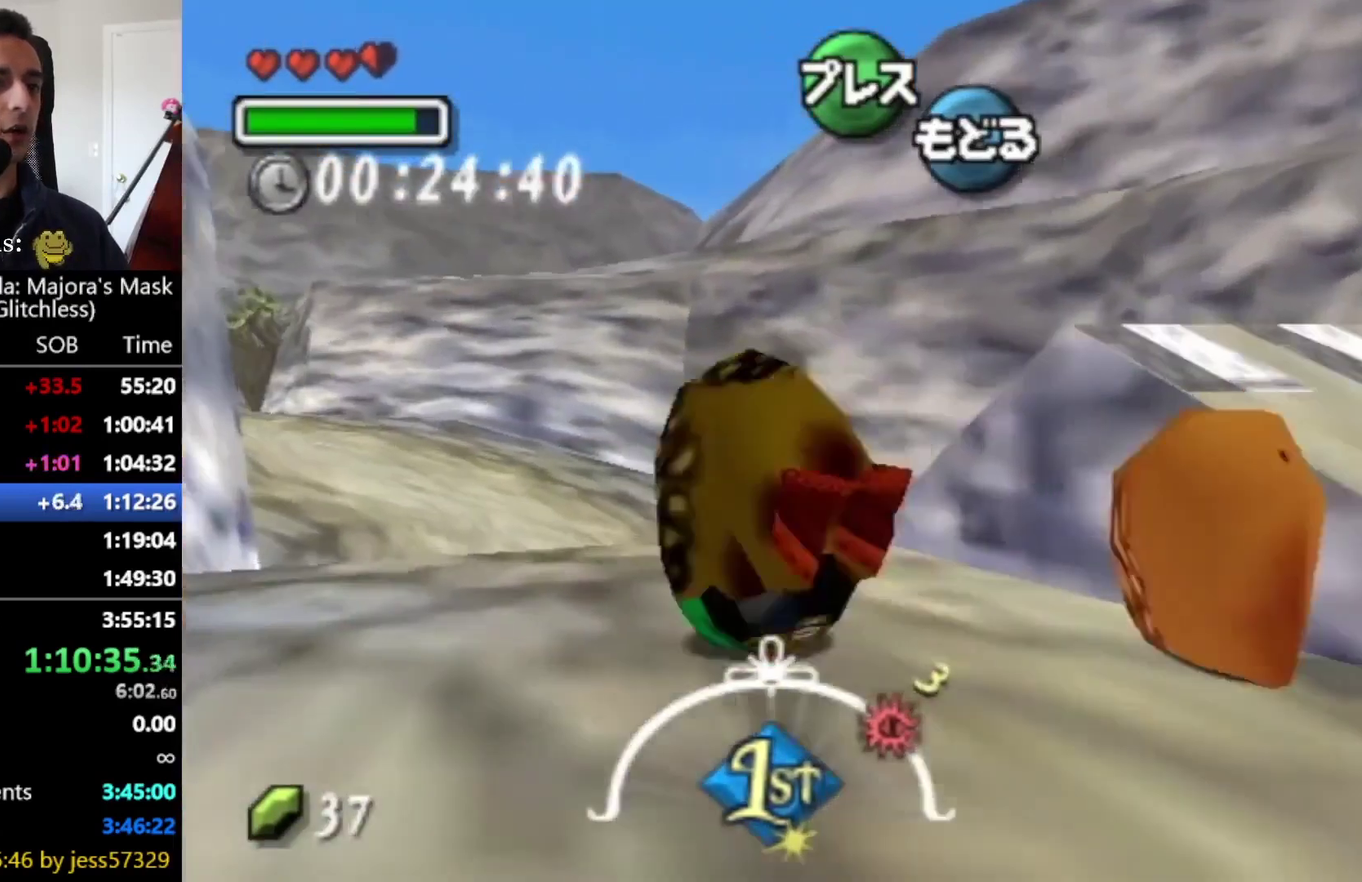
{"buttons": ["CIRCLE"], "left_stick": "up", "right_stick": "center", "events": [[458, "left_stick", "up"]]}